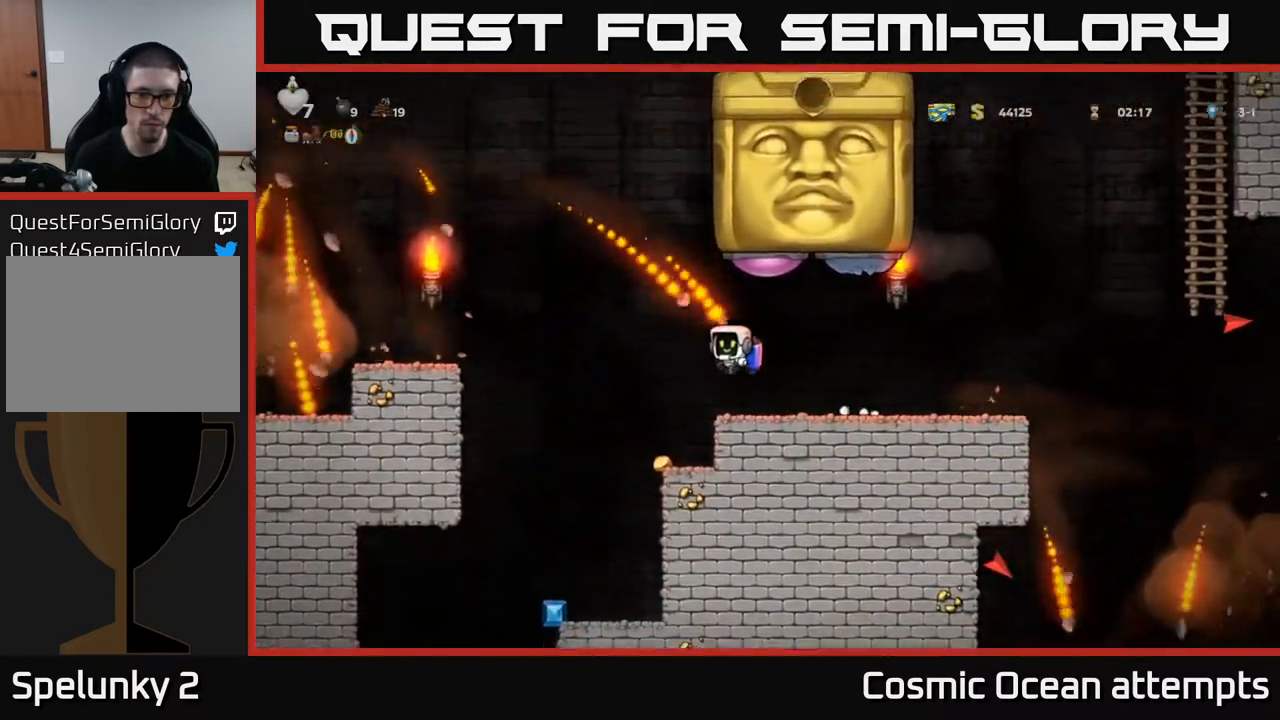
Gameplay with a controller (Xbox layout); each line is a JSON object with the inputs held at the frame after it. "events" lists button and stick changes between this image and that frame as [ms after this image, input, new state], when the widget could be followed in between. Not read: left_stick.
{"buttons": ["DPAD_LEFT"], "right_stick": "center", "events": [[83, "DPAD_LEFT", "up"], [183, "DPAD_RIGHT", "down"], [250, "DPAD_RIGHT", "up"], [383, "DPAD_LEFT", "down"]]}
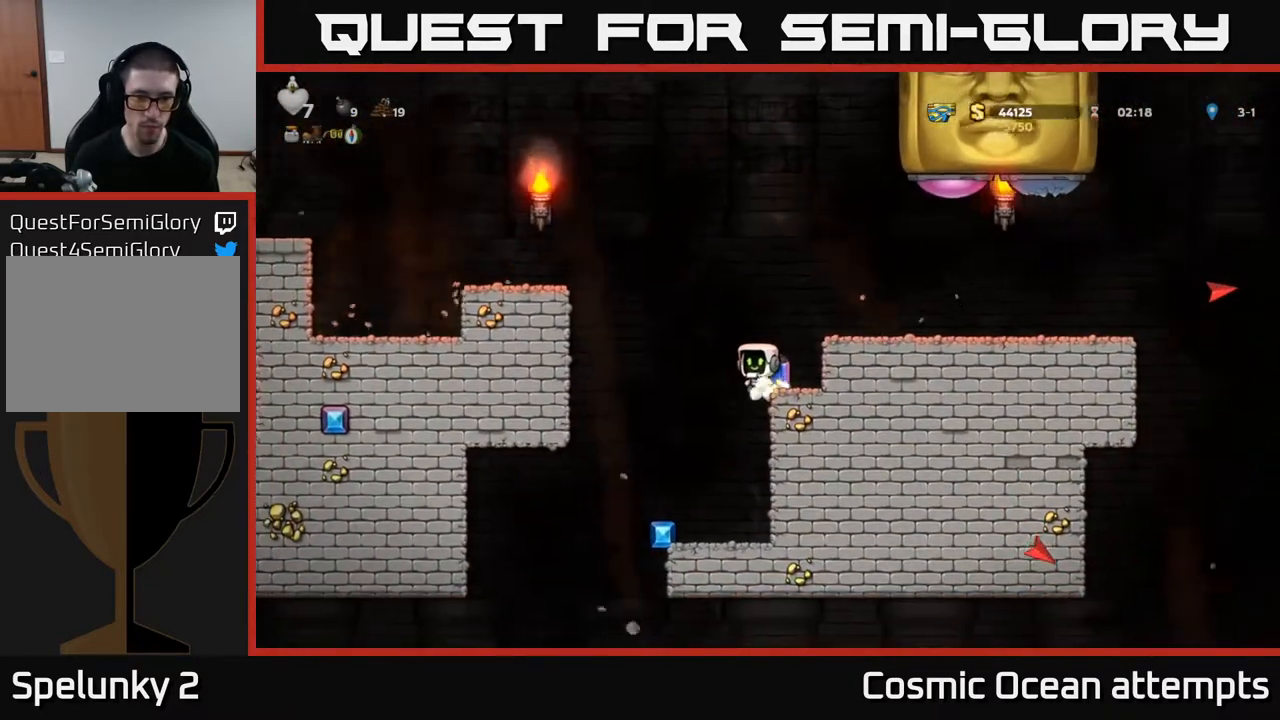
{"buttons": [], "right_stick": "center", "events": [[50, "DPAD_LEFT", "up"]]}
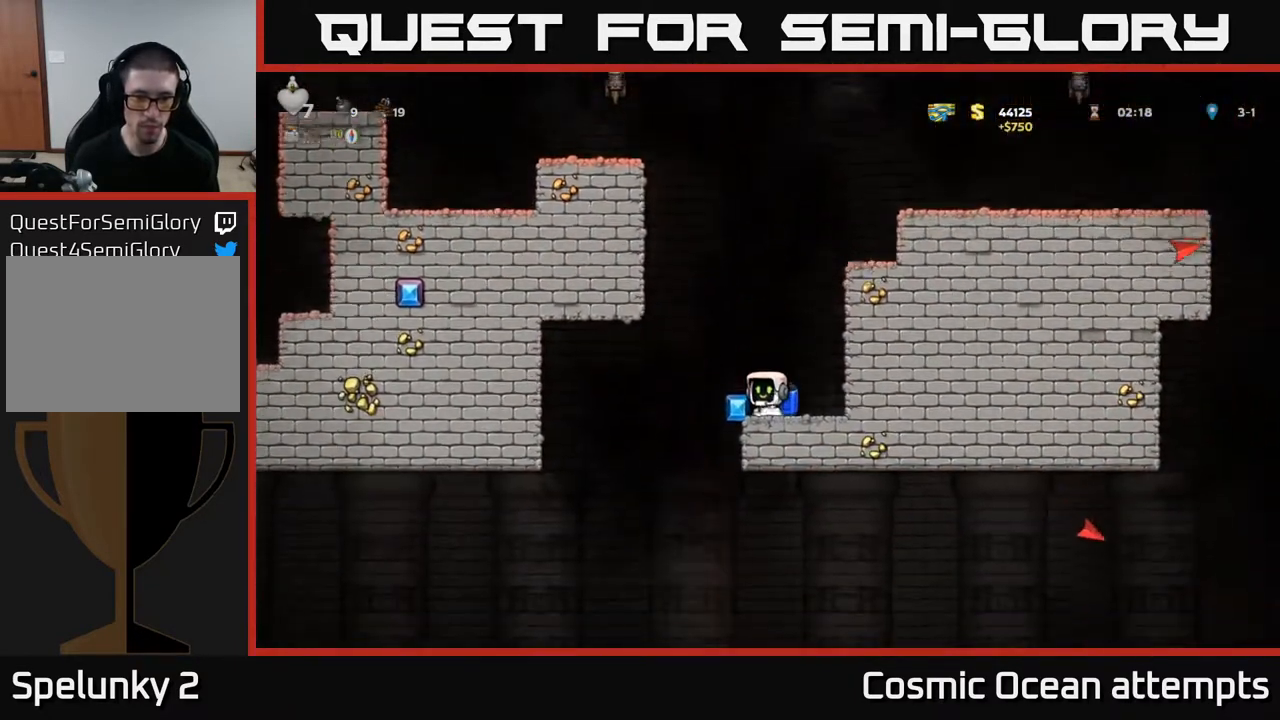
{"buttons": ["DPAD_RIGHT"], "right_stick": "center", "events": [[50, "DPAD_RIGHT", "down"], [183, "DPAD_RIGHT", "up"], [217, "DPAD_LEFT", "down"], [383, "DPAD_LEFT", "up"], [433, "DPAD_RIGHT", "down"]]}
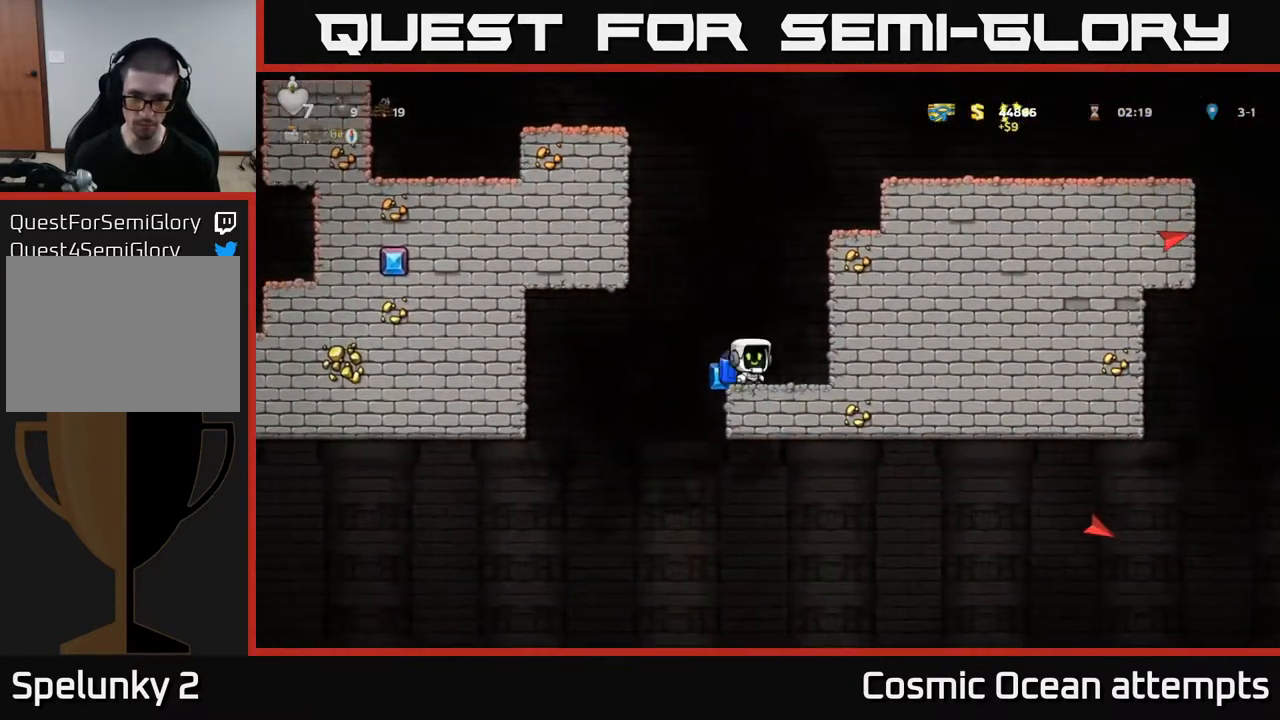
{"buttons": ["A", "DPAD_RIGHT"], "right_stick": "center", "events": [[100, "DPAD_RIGHT", "up"], [217, "DPAD_LEFT", "down"], [417, "DPAD_LEFT", "up"], [467, "A", "down"], [483, "DPAD_RIGHT", "down"]]}
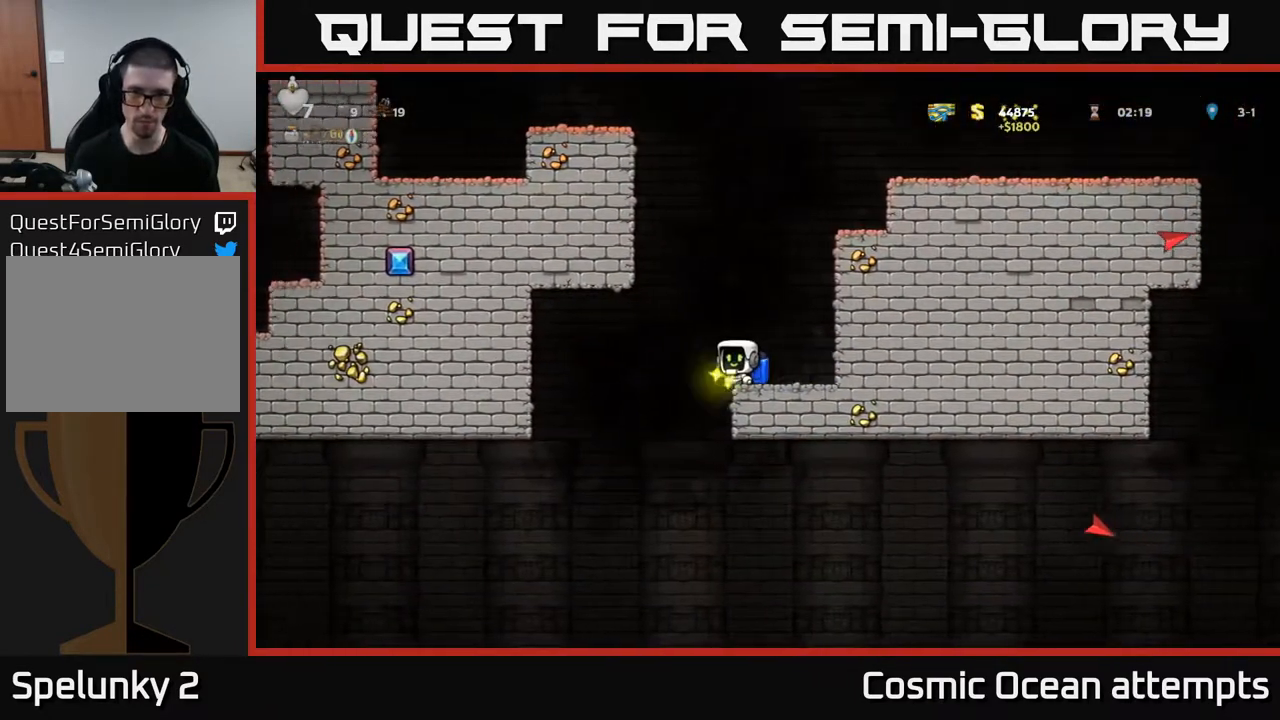
{"buttons": ["A"], "right_stick": "center", "events": [[117, "A", "up"], [150, "DPAD_RIGHT", "up"], [183, "A", "down"]]}
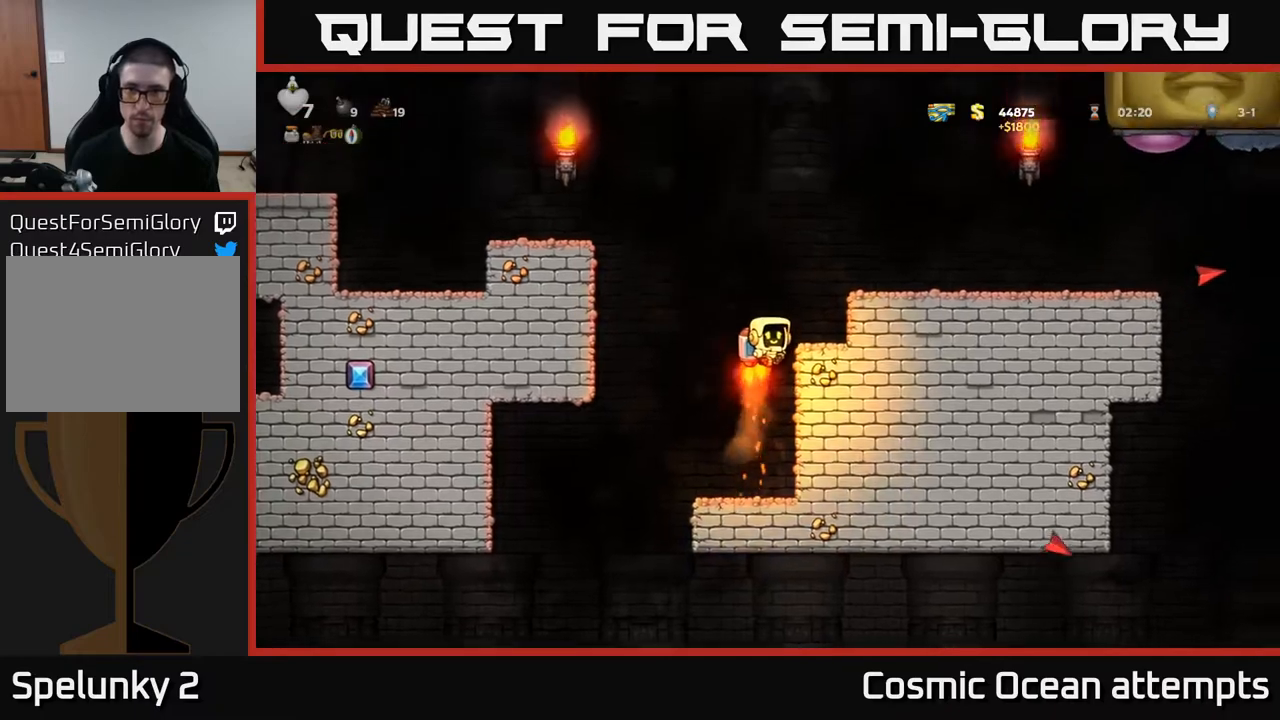
{"buttons": ["DPAD_LEFT"], "right_stick": "center", "events": [[100, "DPAD_RIGHT", "down"], [217, "A", "up"], [383, "DPAD_RIGHT", "up"], [467, "DPAD_LEFT", "down"]]}
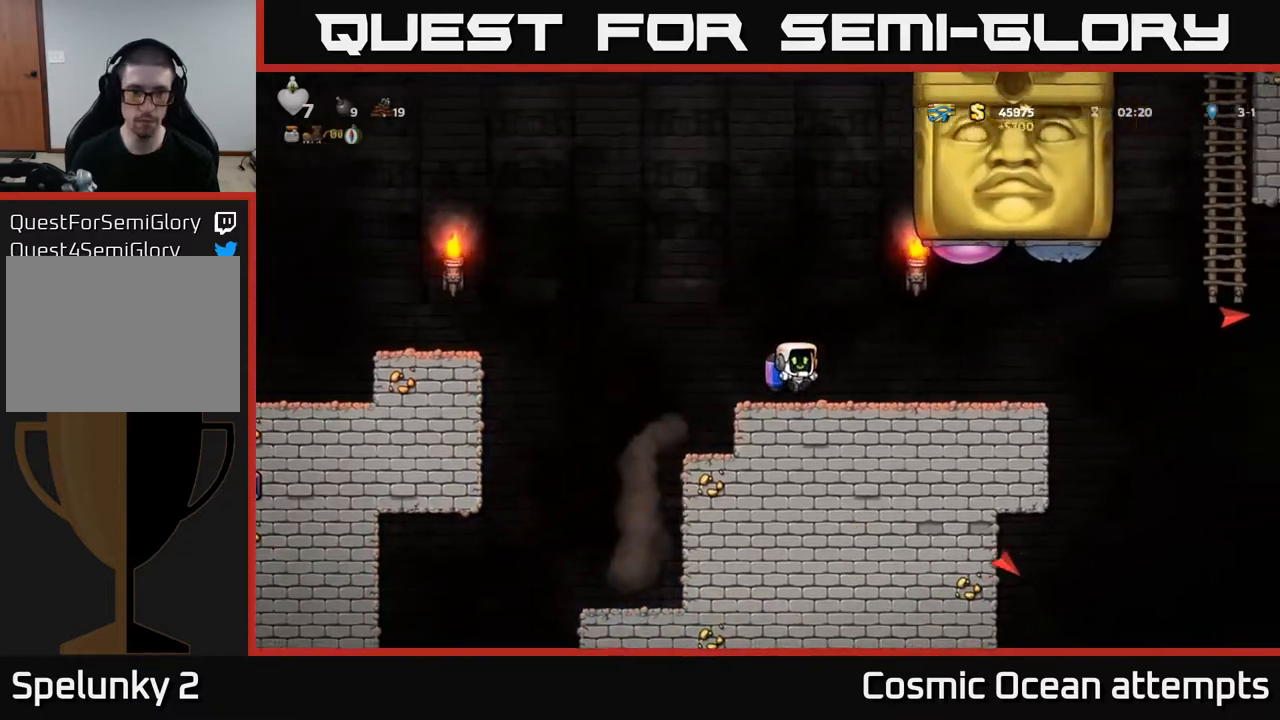
{"buttons": ["A", "DPAD_LEFT"], "right_stick": "center", "events": [[67, "A", "down"], [167, "A", "up"], [233, "A", "down"]]}
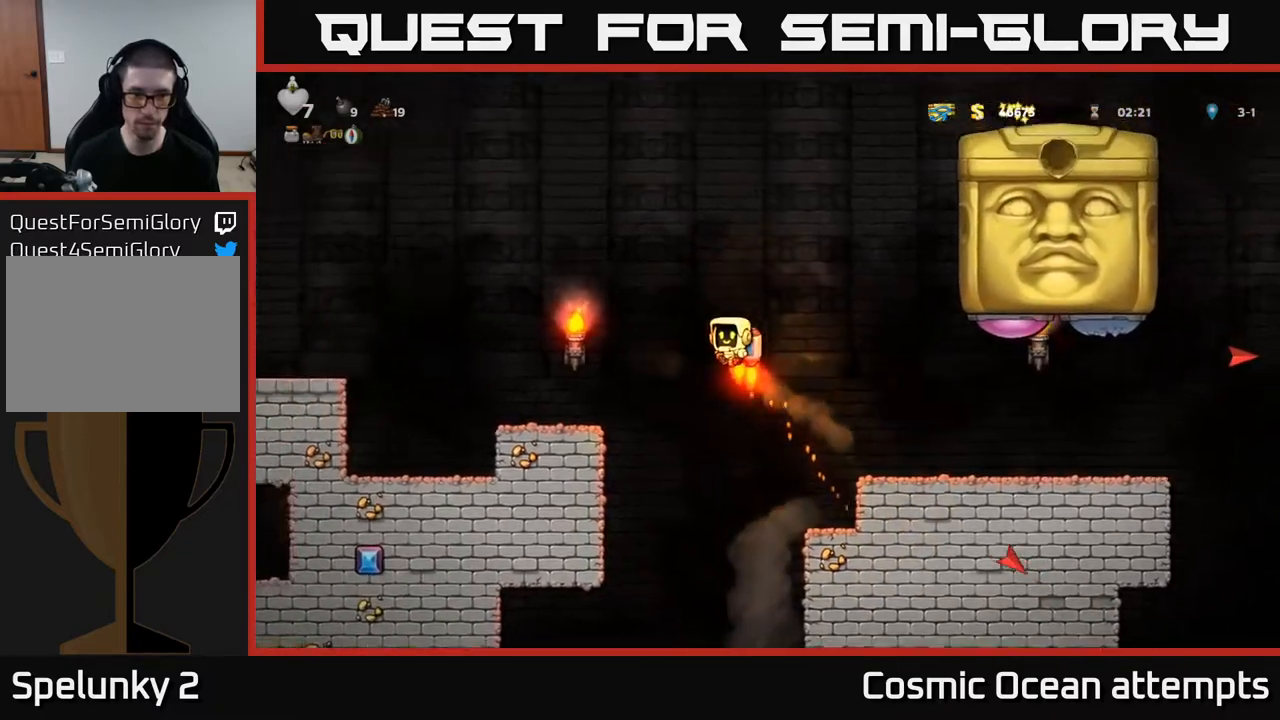
{"buttons": [], "right_stick": "center", "events": [[17, "A", "up"], [317, "DPAD_LEFT", "up"], [417, "DPAD_RIGHT", "down"], [500, "DPAD_RIGHT", "up"]]}
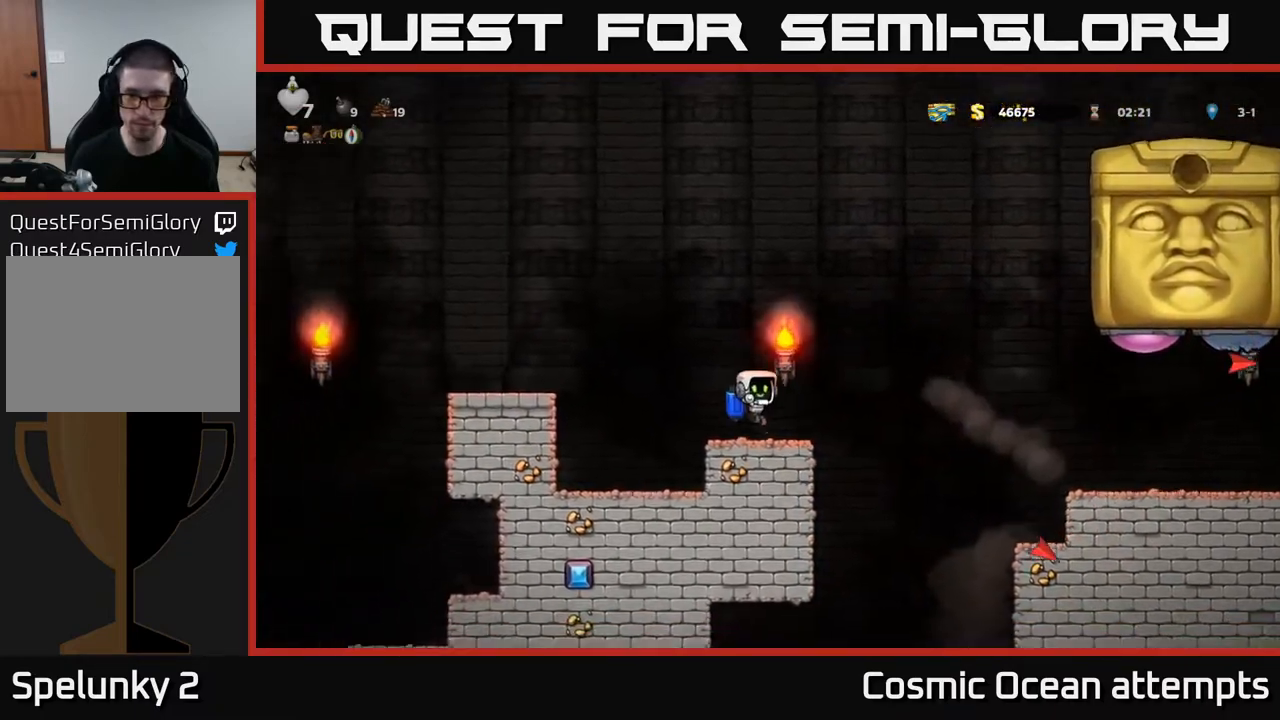
{"buttons": [], "right_stick": "center", "events": []}
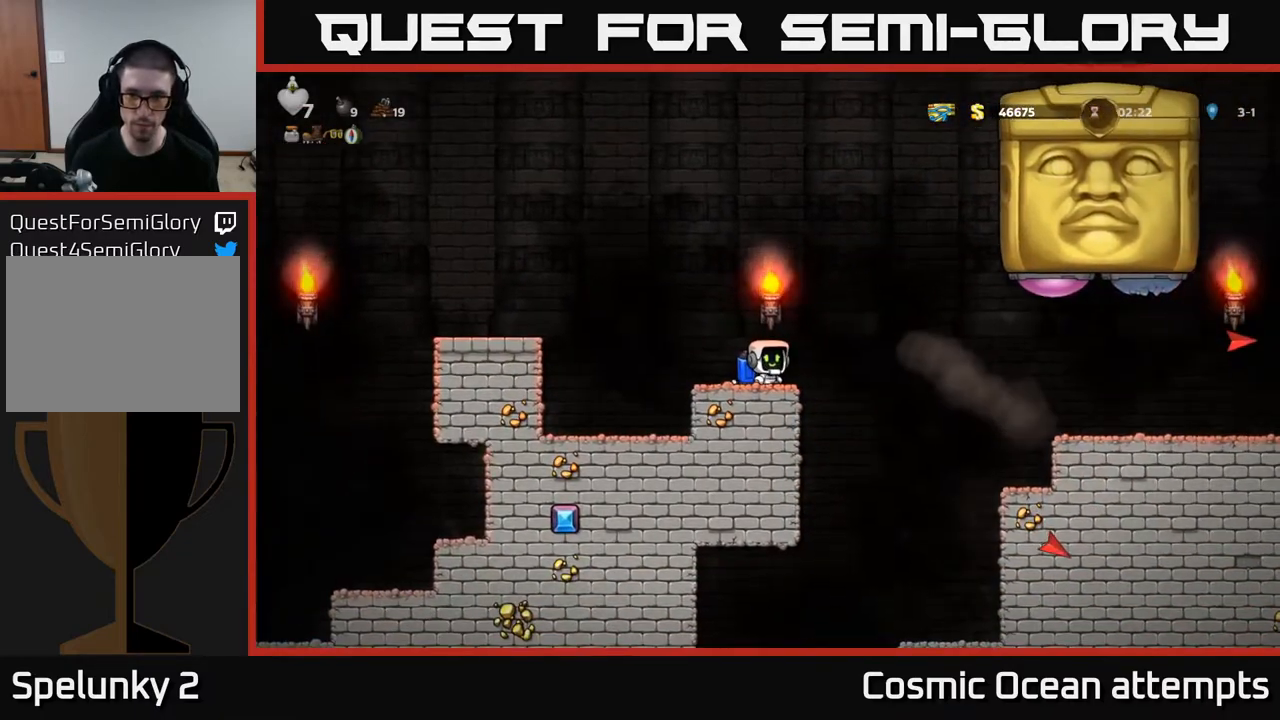
{"buttons": [], "right_stick": "center", "events": []}
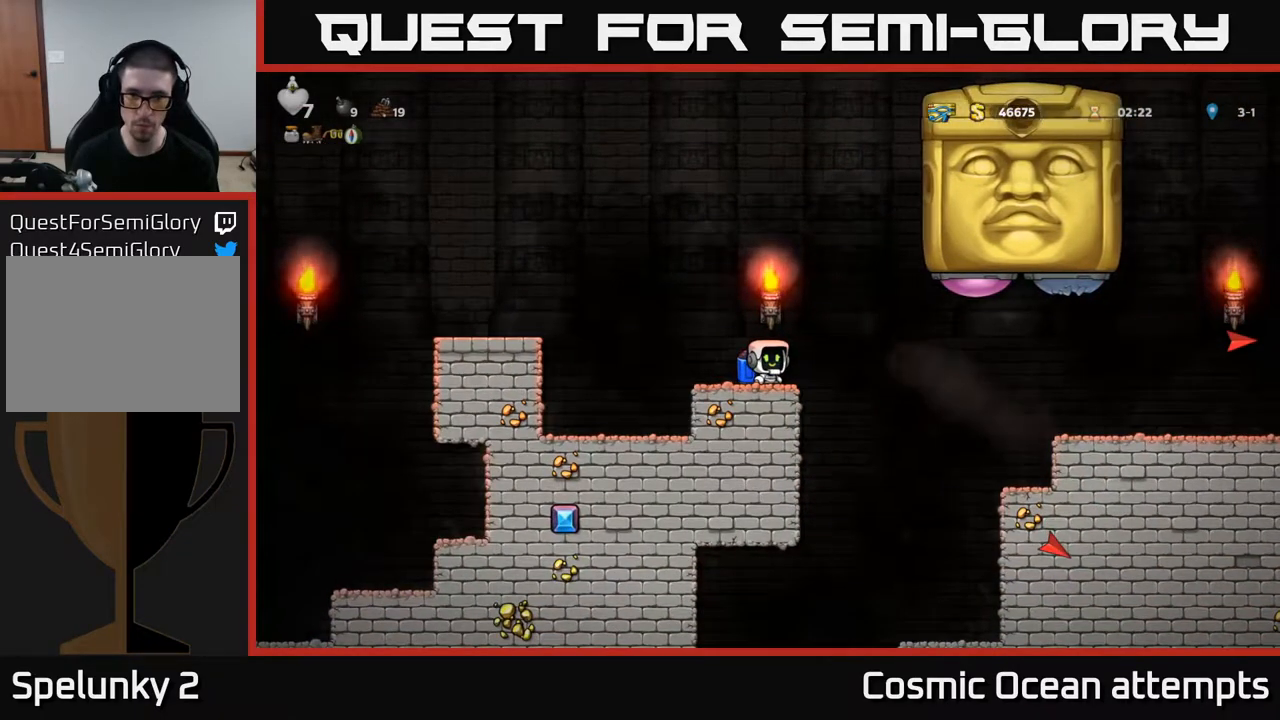
{"buttons": [], "right_stick": "center", "events": [[167, "A", "down"], [317, "DPAD_RIGHT", "down"], [383, "X", "down"], [417, "A", "up"], [467, "DPAD_RIGHT", "up"], [483, "X", "up"]]}
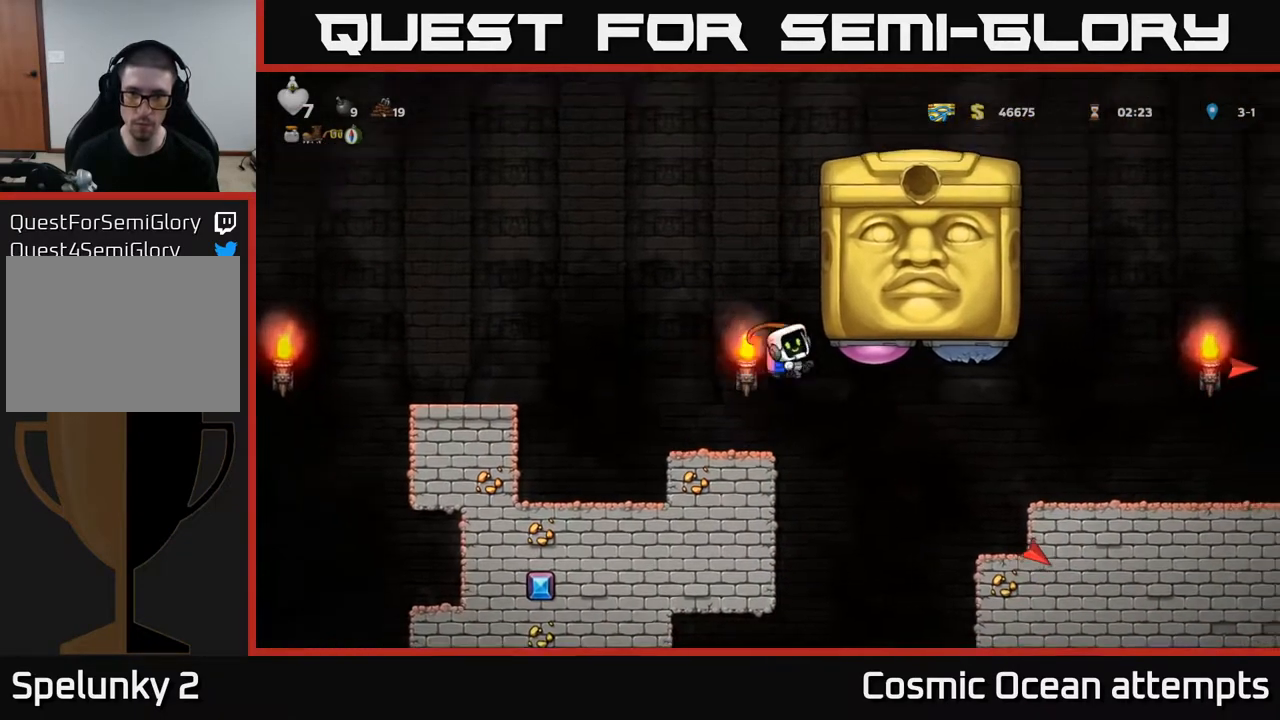
{"buttons": ["DPAD_RIGHT"], "right_stick": "center", "events": [[17, "DPAD_LEFT", "down"], [100, "A", "down"], [217, "A", "up"], [417, "DPAD_LEFT", "up"], [467, "DPAD_RIGHT", "down"]]}
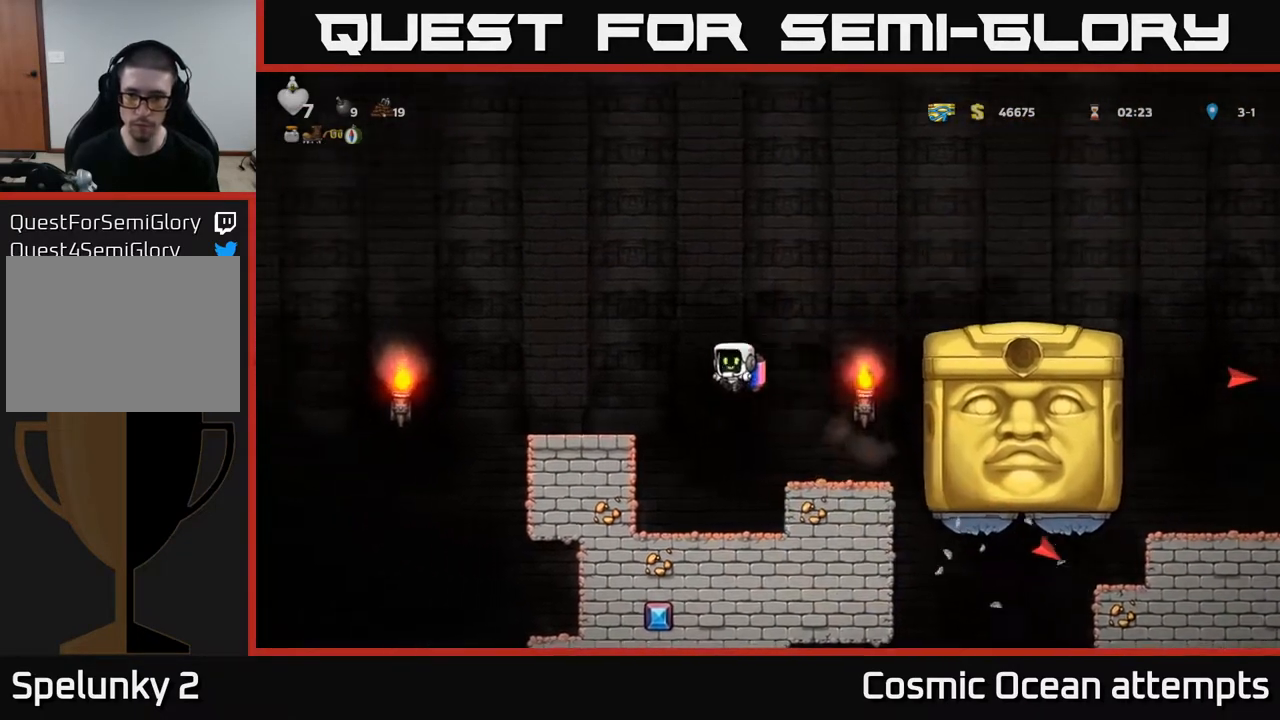
{"buttons": [], "right_stick": "center", "events": [[133, "DPAD_RIGHT", "up"]]}
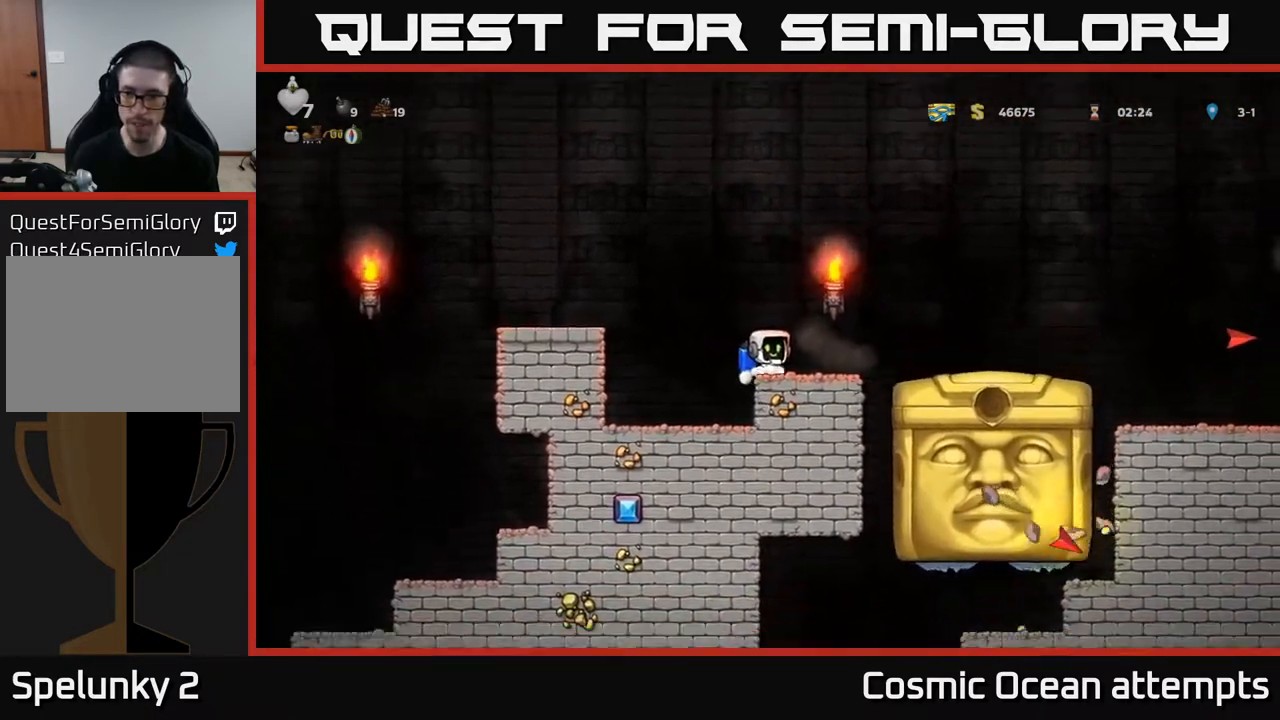
{"buttons": ["DPAD_LEFT"], "right_stick": "center", "events": [[117, "DPAD_LEFT", "down"], [167, "A", "down"], [367, "A", "up"]]}
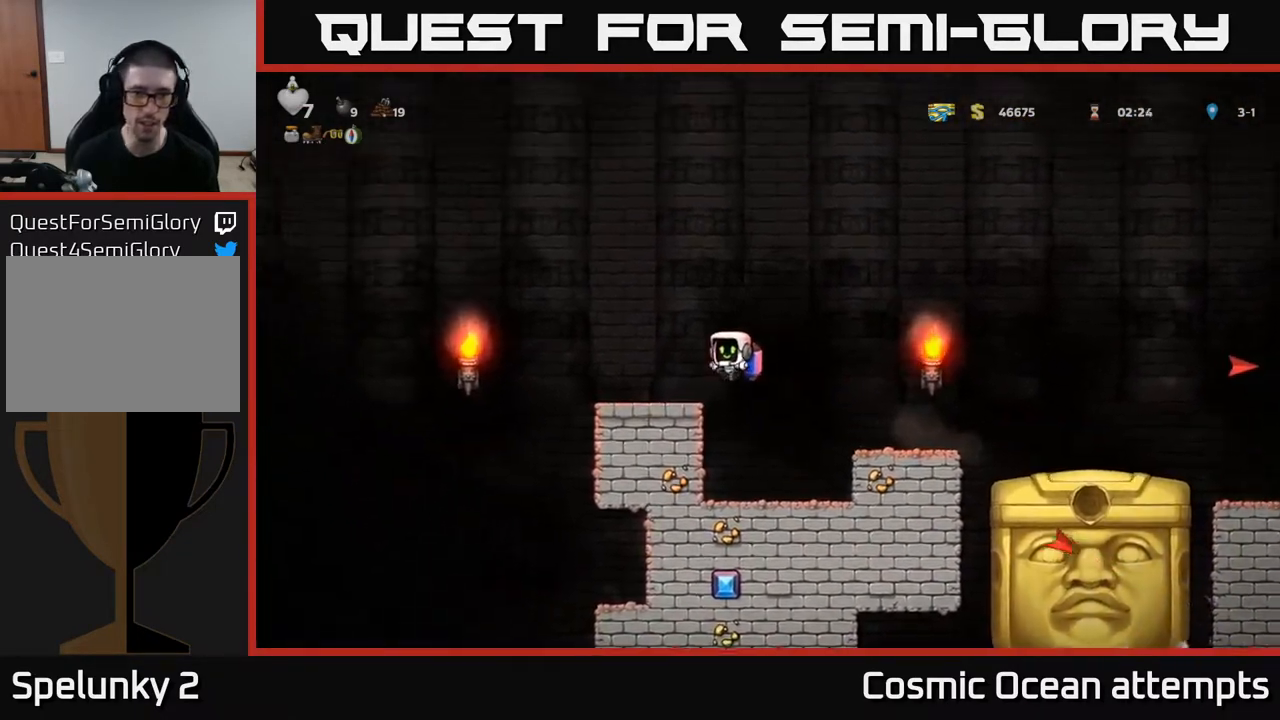
{"buttons": ["DPAD_LEFT"], "right_stick": "center", "events": [[267, "A", "down"], [350, "A", "up"]]}
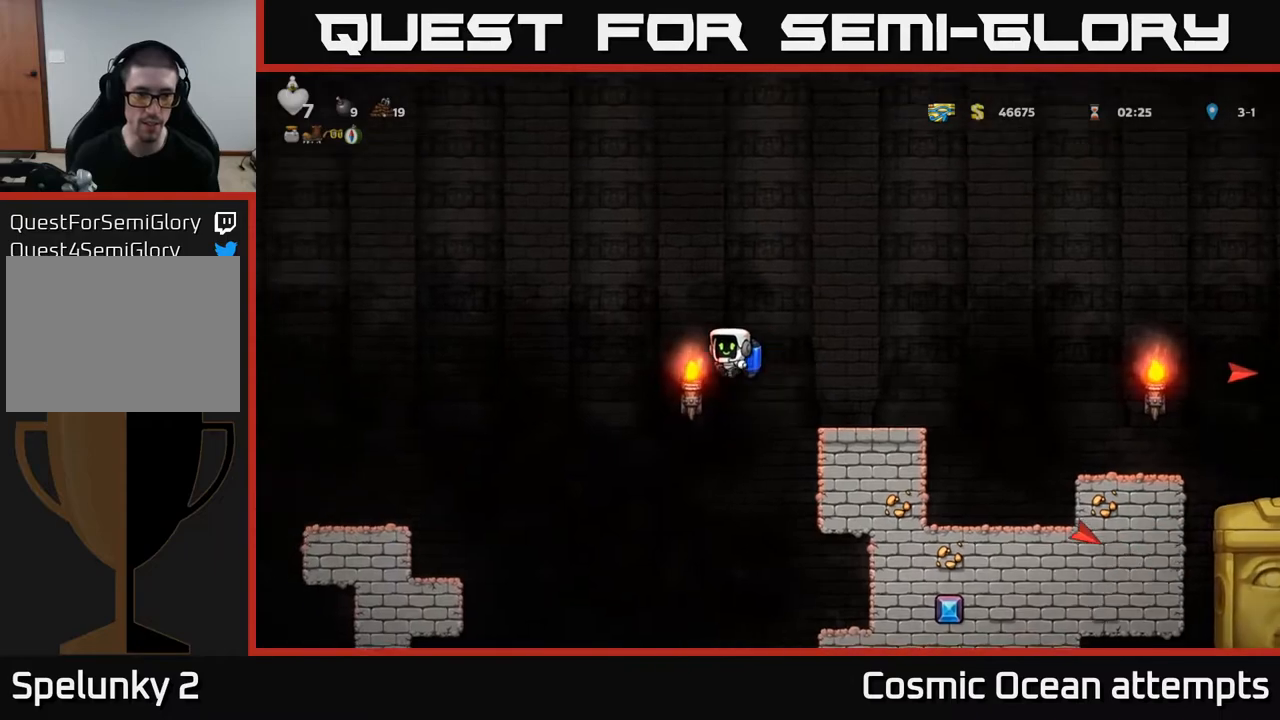
{"buttons": ["DPAD_LEFT"], "right_stick": "center", "events": [[383, "A", "down"], [500, "A", "up"]]}
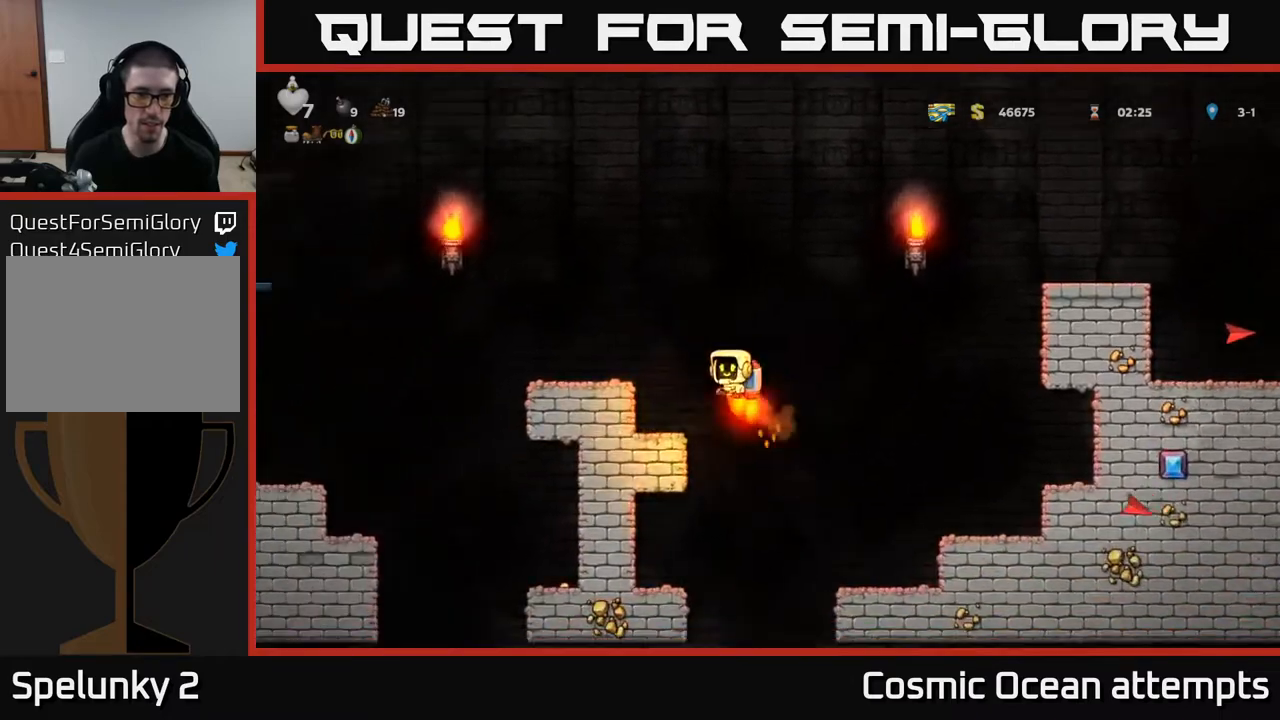
{"buttons": ["DPAD_LEFT"], "right_stick": "center", "events": []}
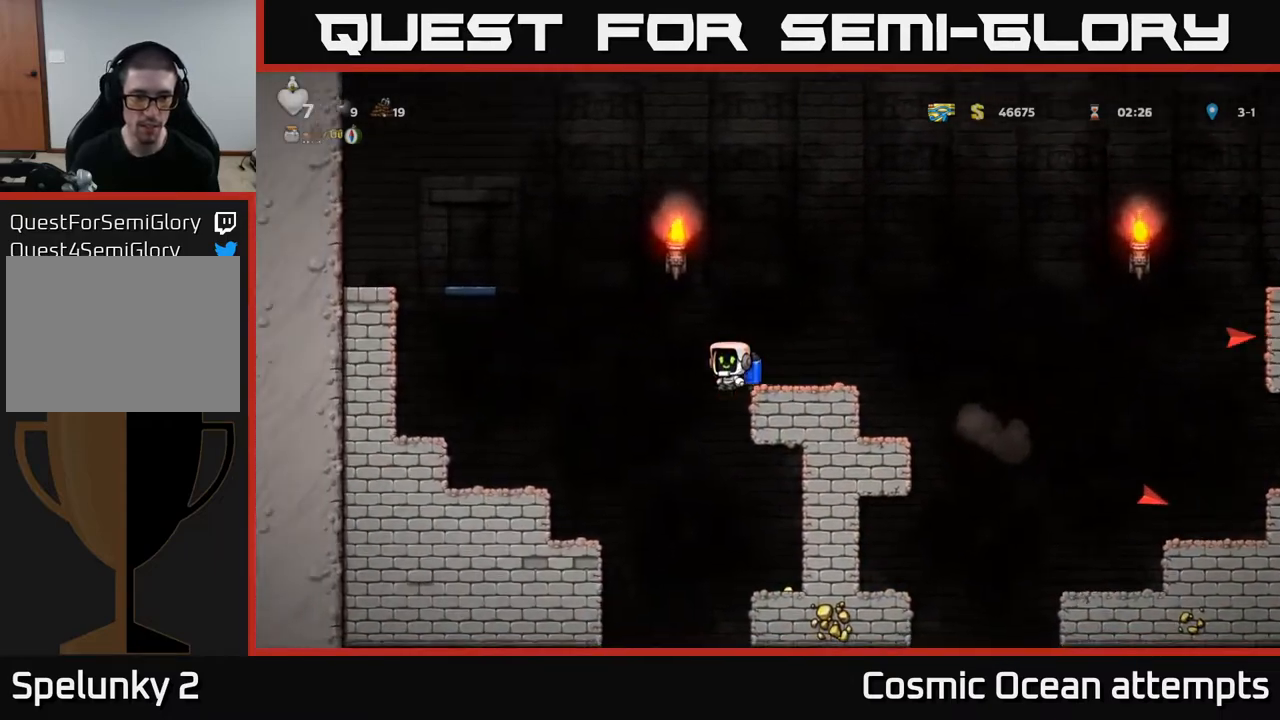
{"buttons": ["A", "DPAD_RIGHT"], "right_stick": "center", "events": [[100, "DPAD_LEFT", "up"], [200, "DPAD_RIGHT", "down"], [433, "A", "down"]]}
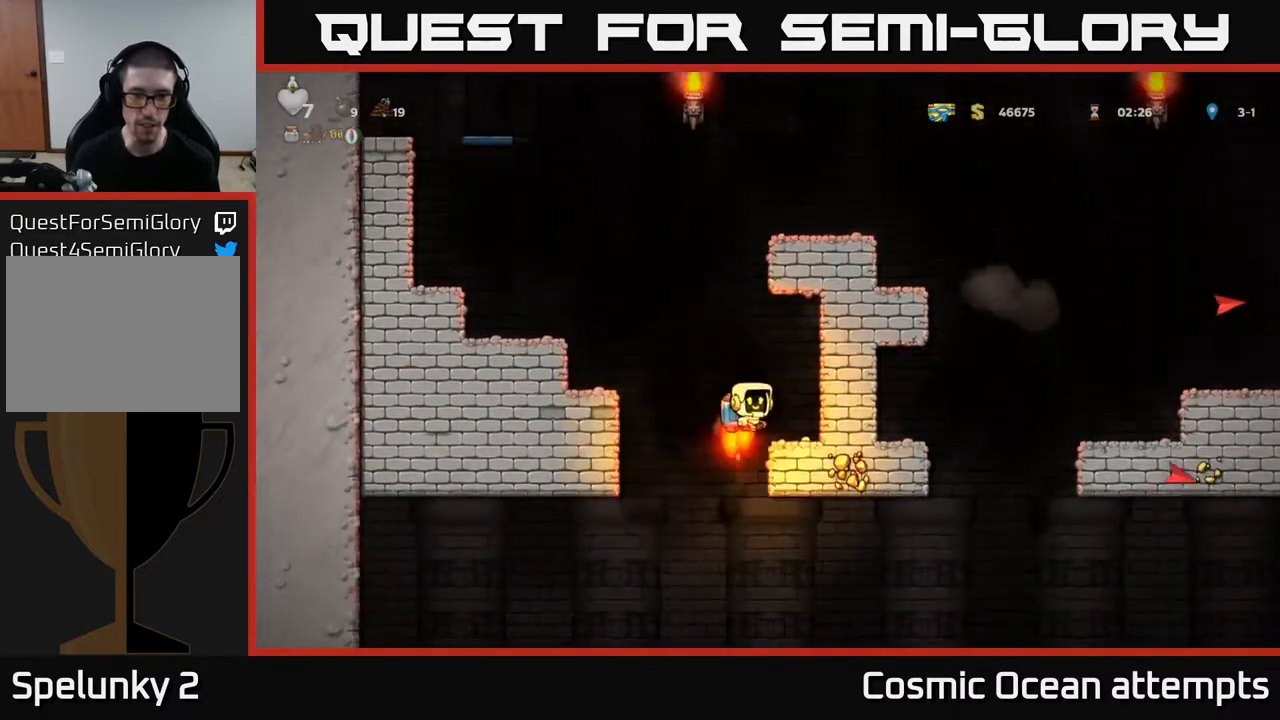
{"buttons": ["DPAD_LEFT"], "right_stick": "center", "events": [[17, "A", "up"], [133, "DPAD_RIGHT", "up"], [483, "DPAD_LEFT", "down"]]}
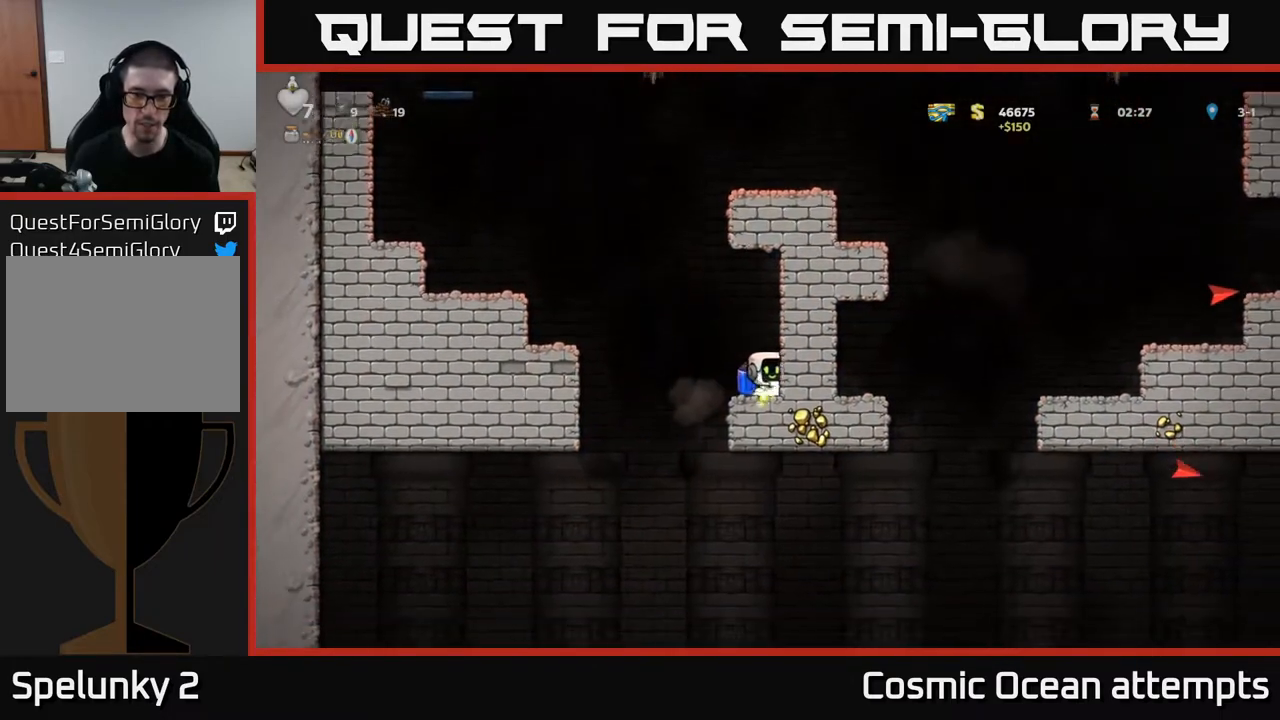
{"buttons": ["A", "DPAD_RIGHT"], "right_stick": "center", "events": [[67, "A", "down"], [133, "A", "up"], [200, "A", "down"], [283, "DPAD_LEFT", "up"], [500, "DPAD_RIGHT", "down"]]}
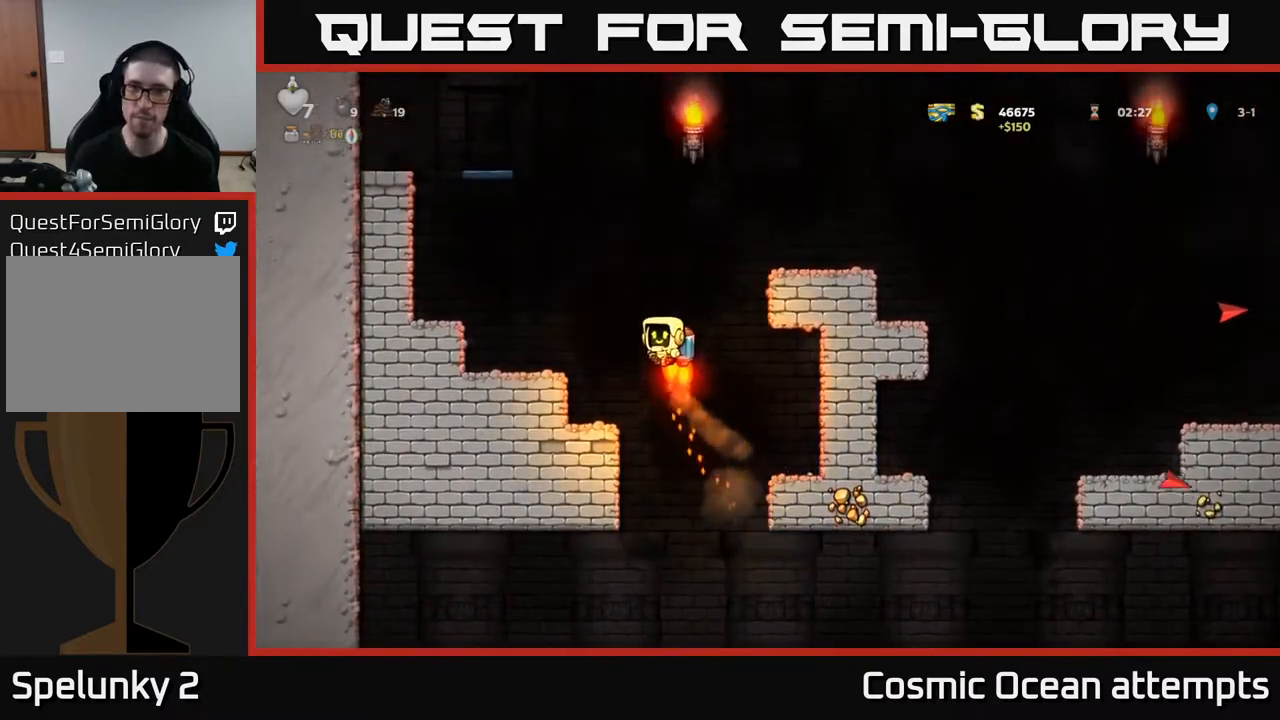
{"buttons": ["DPAD_RIGHT"], "right_stick": "center", "events": [[283, "A", "up"], [300, "DPAD_RIGHT", "up"], [500, "DPAD_RIGHT", "down"]]}
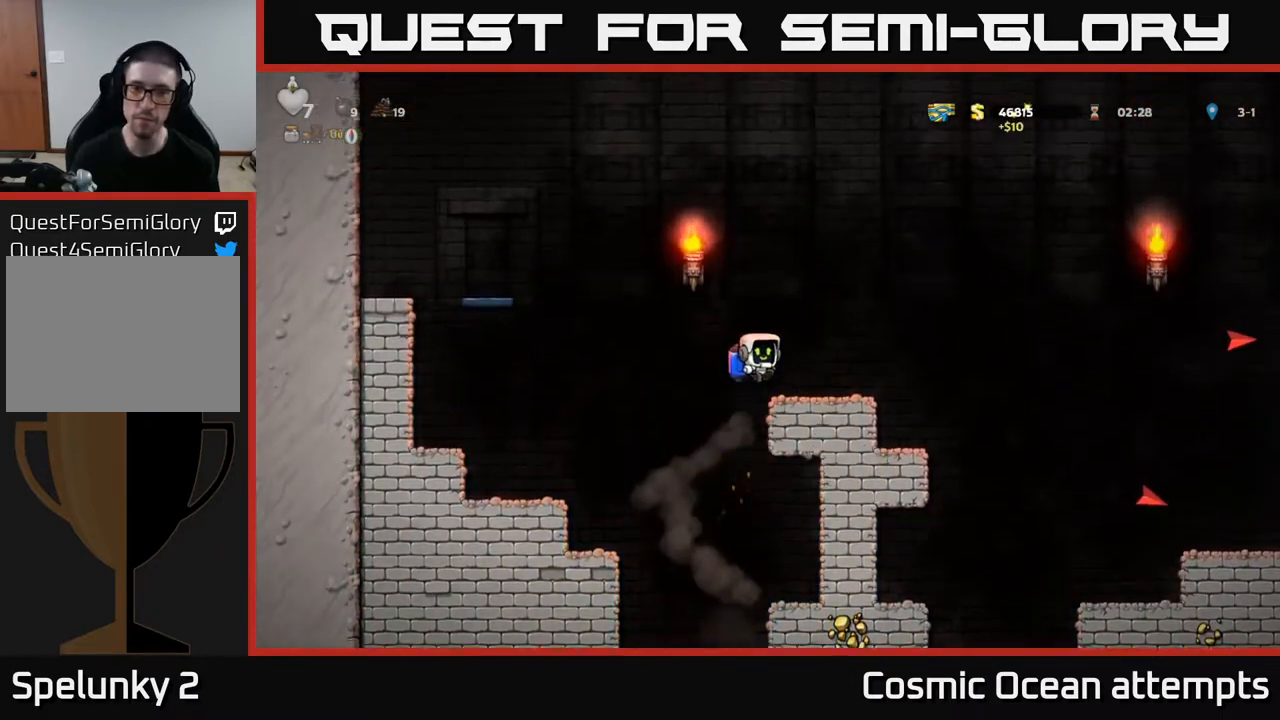
{"buttons": ["DPAD_RIGHT"], "right_stick": "center", "events": [[350, "A", "down"], [450, "A", "up"]]}
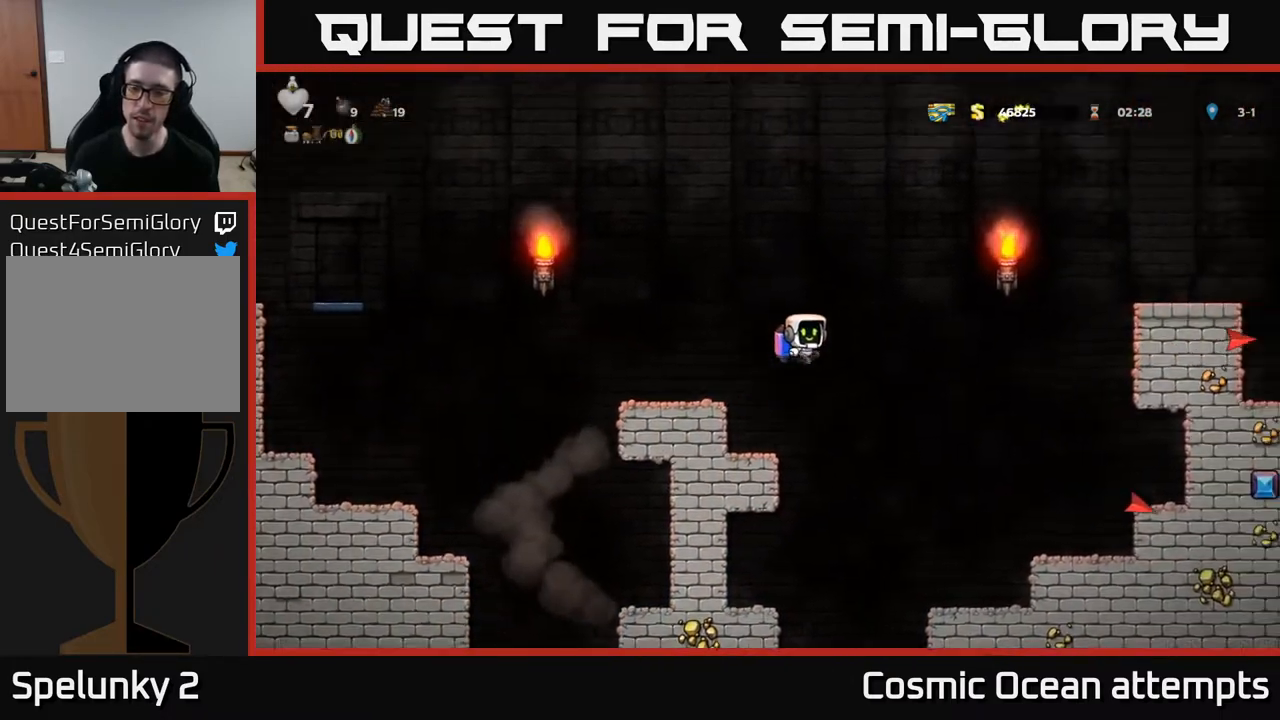
{"buttons": ["DPAD_RIGHT"], "right_stick": "center", "events": [[200, "A", "down"], [267, "A", "up"], [350, "A", "down"], [467, "A", "up"]]}
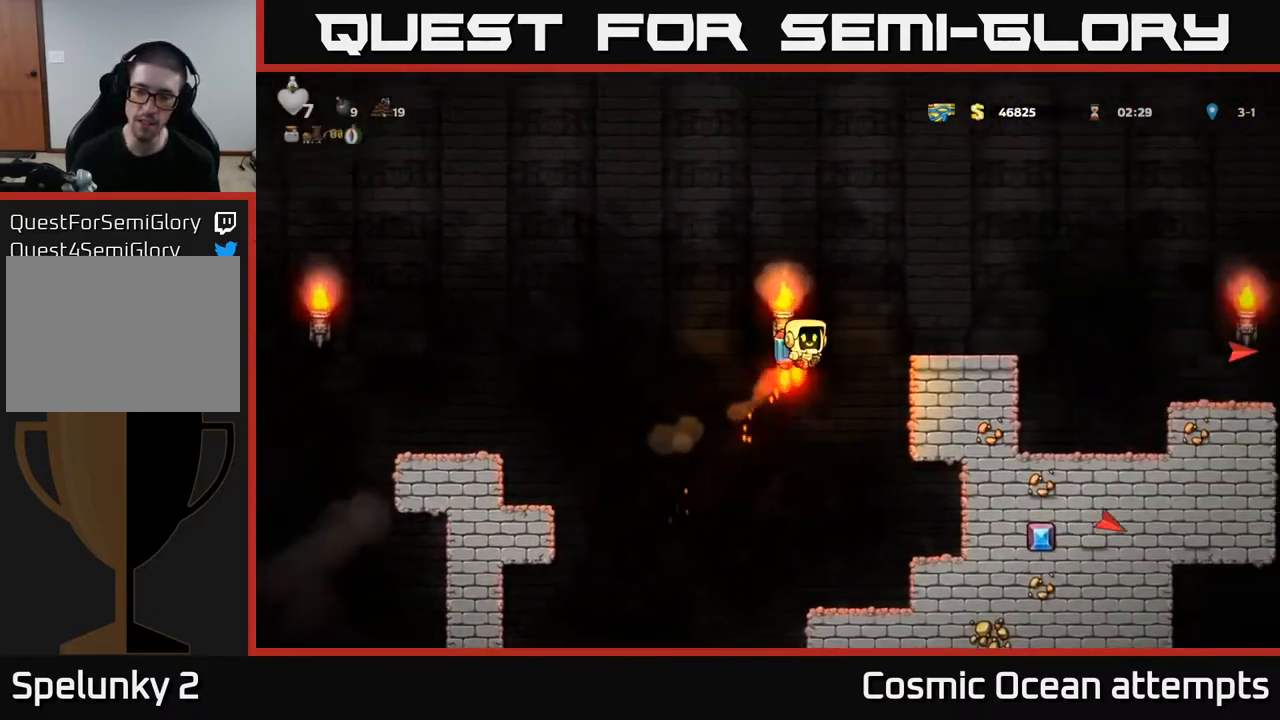
{"buttons": ["A", "DPAD_RIGHT"], "right_stick": "center", "events": [[467, "A", "down"]]}
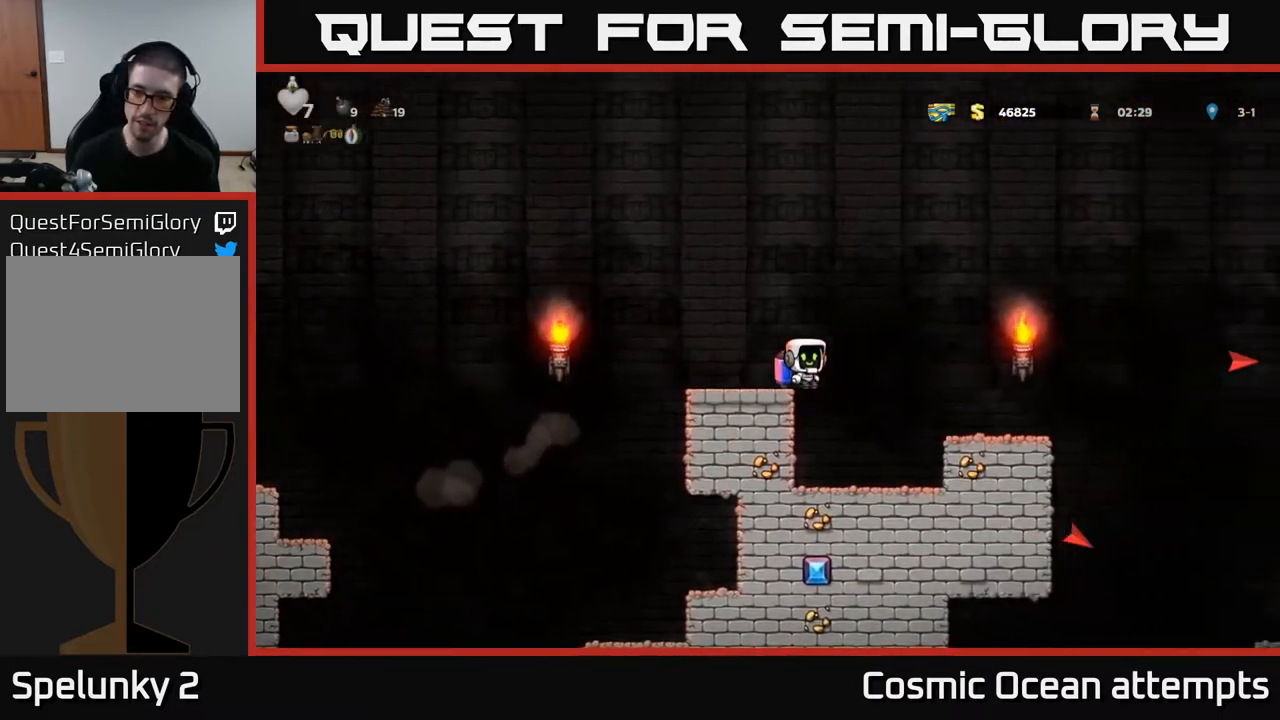
{"buttons": [], "right_stick": "center", "events": [[100, "A", "up"], [367, "DPAD_RIGHT", "up"]]}
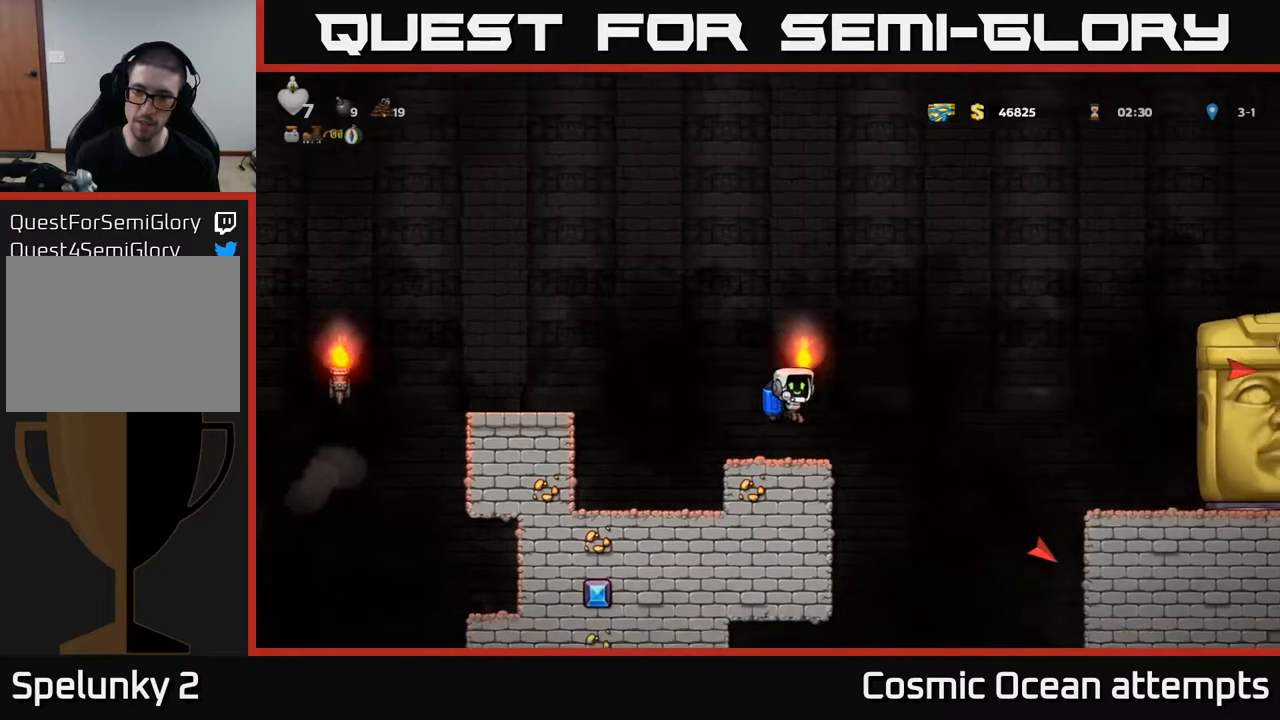
{"buttons": ["A", "DPAD_LEFT"], "right_stick": "center", "events": [[83, "DPAD_RIGHT", "down"], [167, "DPAD_RIGHT", "up"], [383, "A", "down"], [383, "DPAD_LEFT", "down"]]}
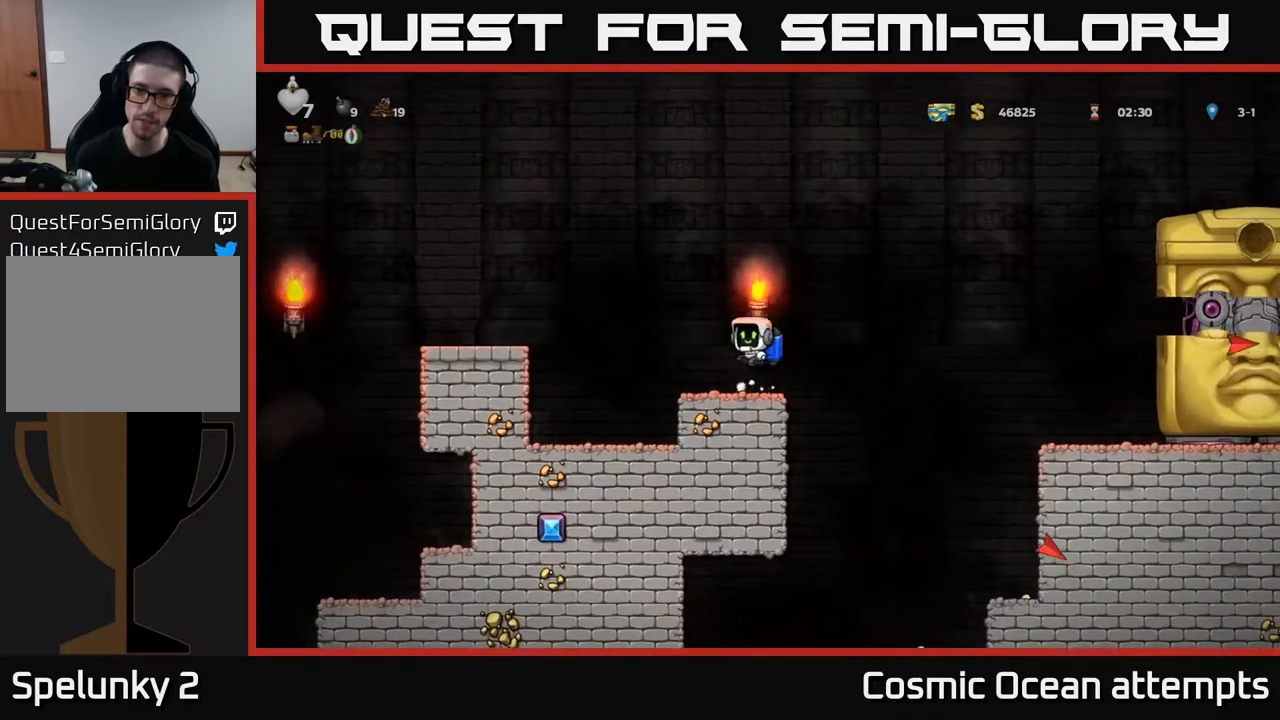
{"buttons": ["DPAD_LEFT"], "right_stick": "center", "events": [[33, "A", "up"], [117, "A", "down"], [217, "A", "up"]]}
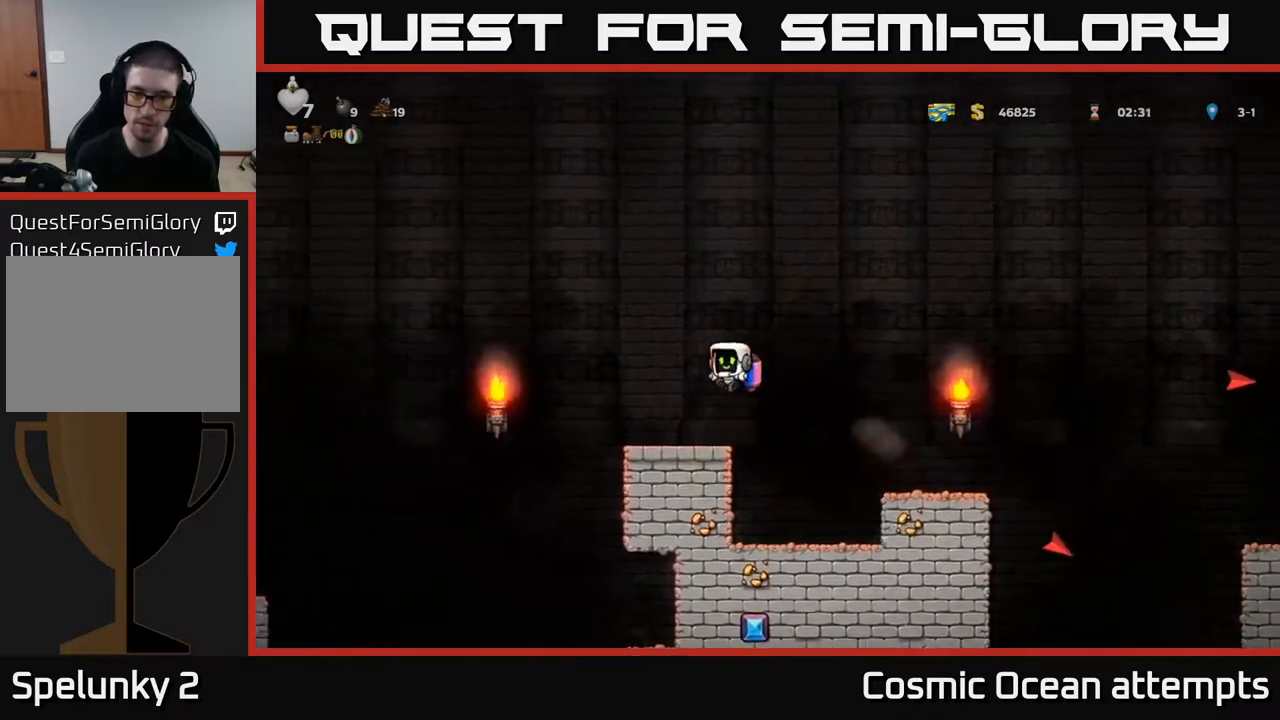
{"buttons": [], "right_stick": "center", "events": [[83, "DPAD_LEFT", "up"], [133, "DPAD_RIGHT", "down"], [217, "DPAD_RIGHT", "up"]]}
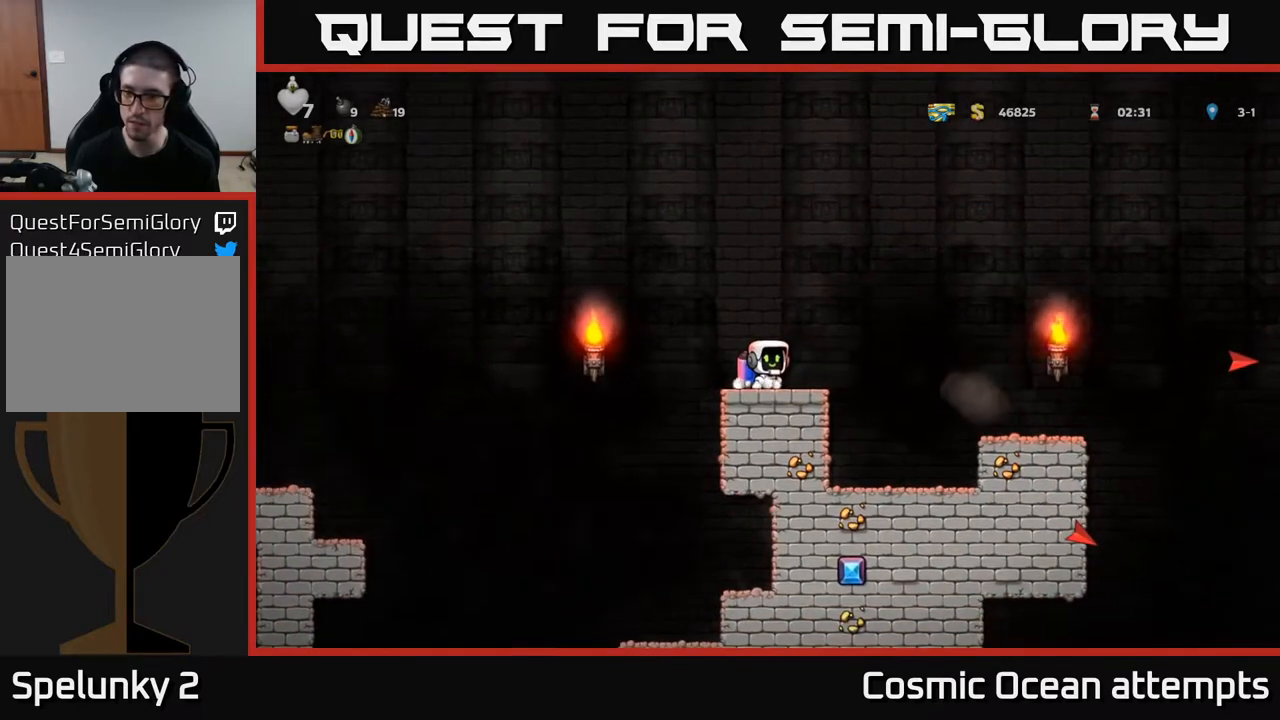
{"buttons": [], "right_stick": "center", "events": []}
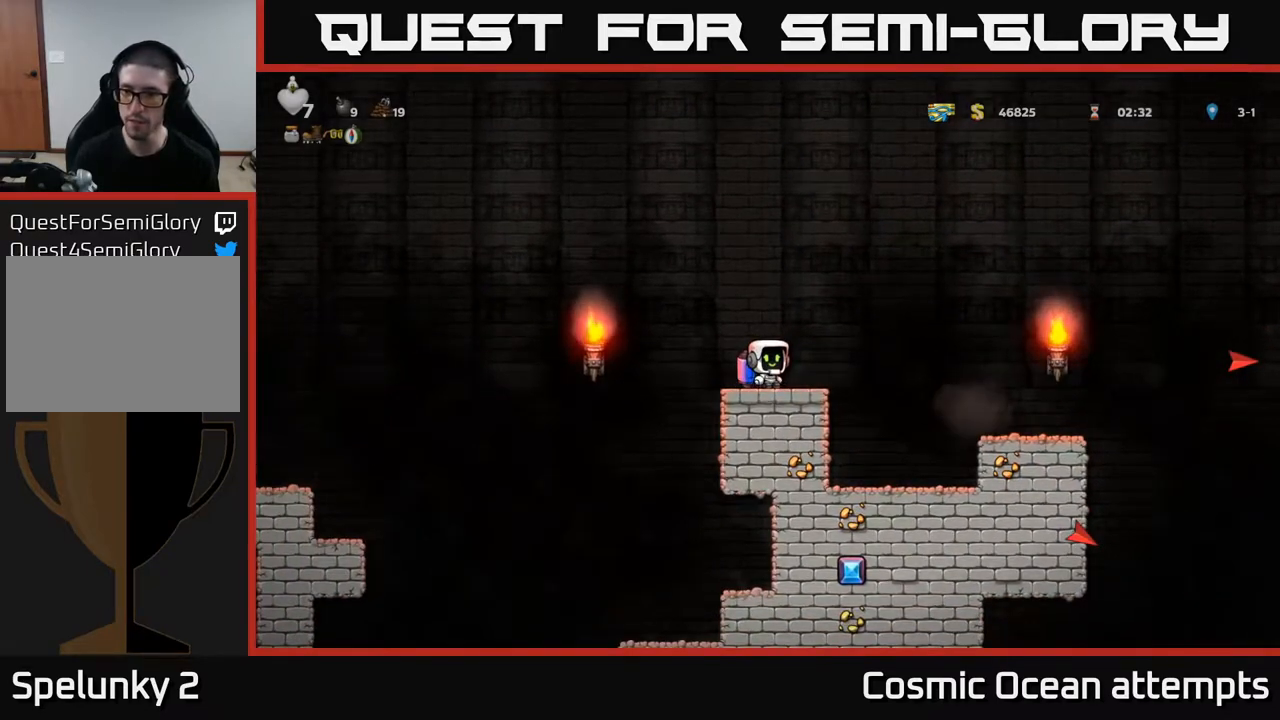
{"buttons": [], "right_stick": "center", "events": []}